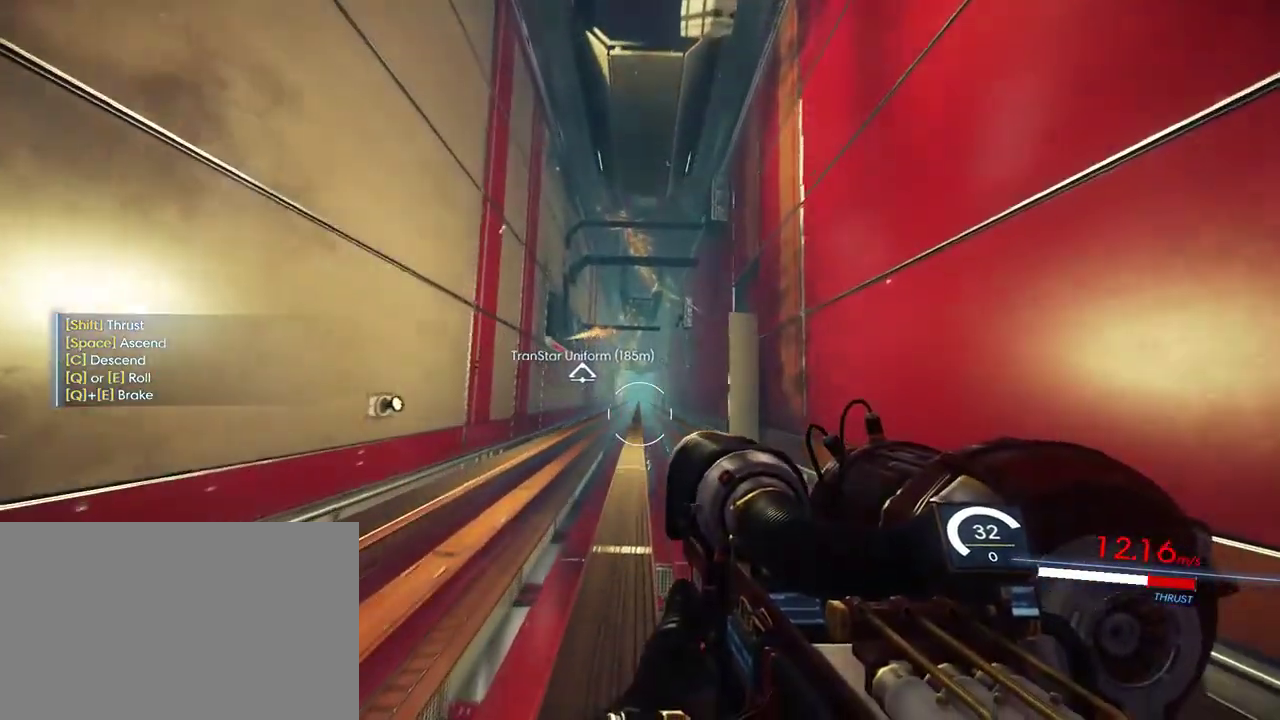
Gameplay with keyboard and mouse; each line is a JSON object with the keys and mouse buttons held at the frame after it. "events" lists presses ("down") and releases ("up") of "1", "2", "3", "4", "5", "a", "alt", "c", "ctrl", "d", "e", "f", "q", "r", "s", "shift", "space", "tab", "v", "w", "x", "z", "mouse_left", "mouse_middle", "mouse_right", "mouse_wheel_up" and "mouse_wheel_down" between this image and that frame as [ms after this image, input, new state], when the widget could be followed in between. "mouse_left", "mouse_middle", "mouse_right", "mouse_wheel_up", "mouse_wheel_down" = the "left", "middle", "right", "wheel_up", "wheel_down" buttons of the "mouse" list. No other keys are recorded. Not read: mouse_move.
{"keys": ["shift", "w"], "mouse": [], "events": []}
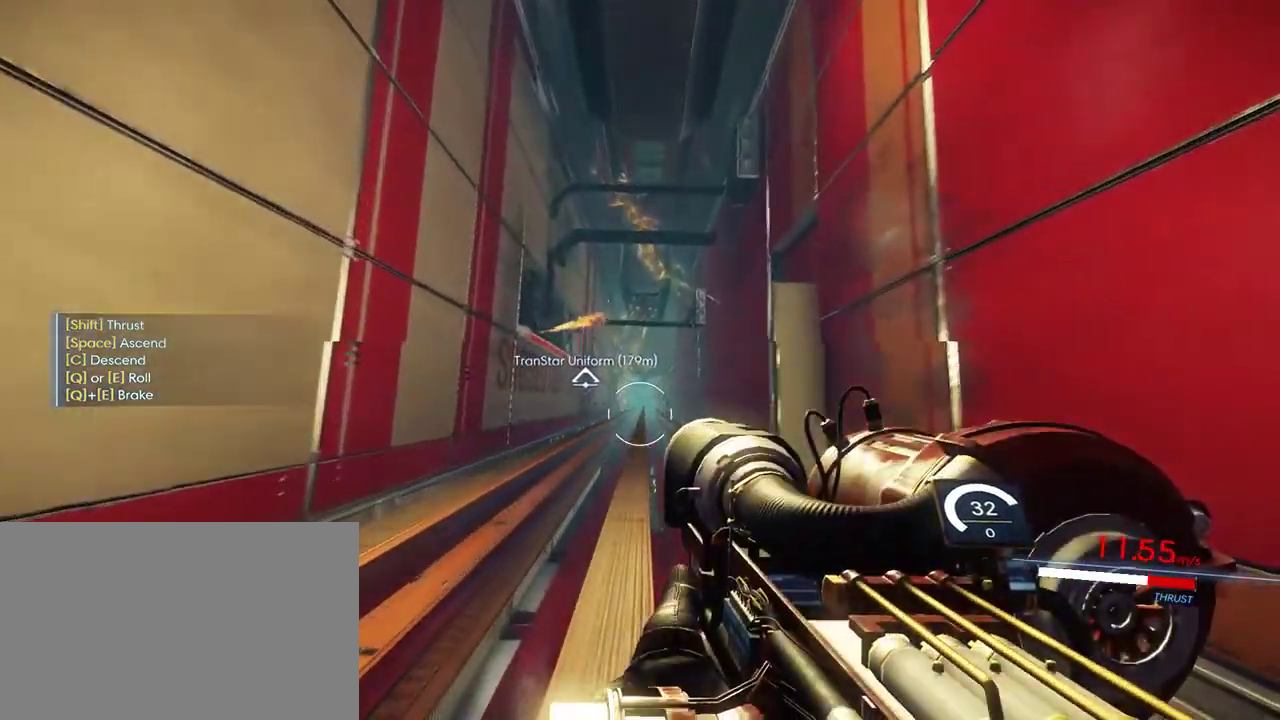
{"keys": ["shift", "w"], "mouse": [], "events": []}
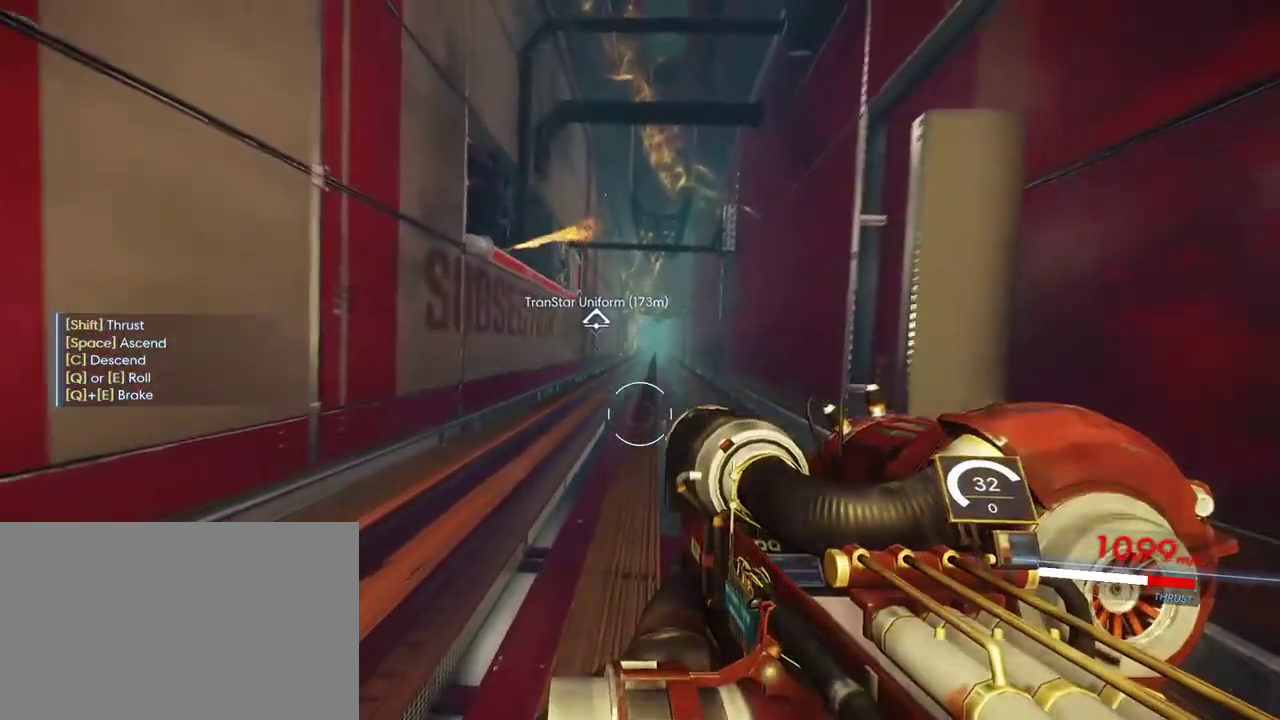
{"keys": ["shift", "w"], "mouse": [], "events": []}
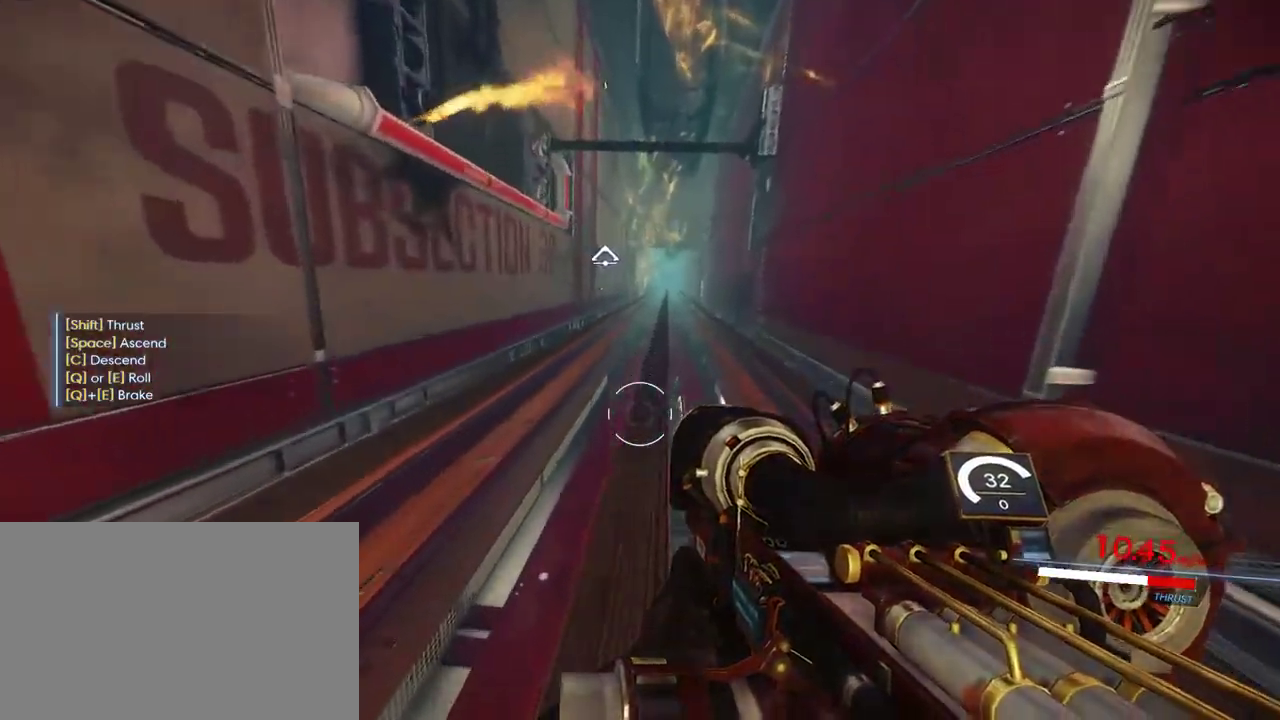
{"keys": ["c", "shift", "w"], "mouse": [], "events": [[83, "c", "down"]]}
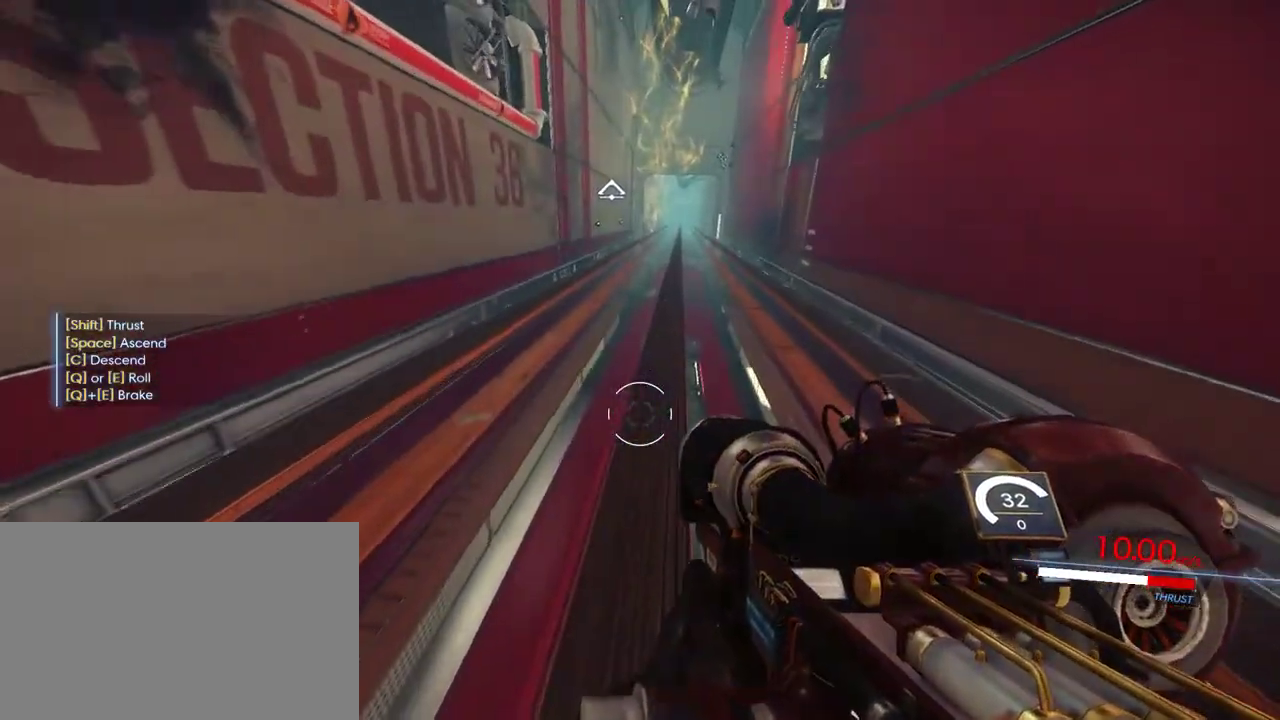
{"keys": ["c", "shift", "w"], "mouse": [], "events": []}
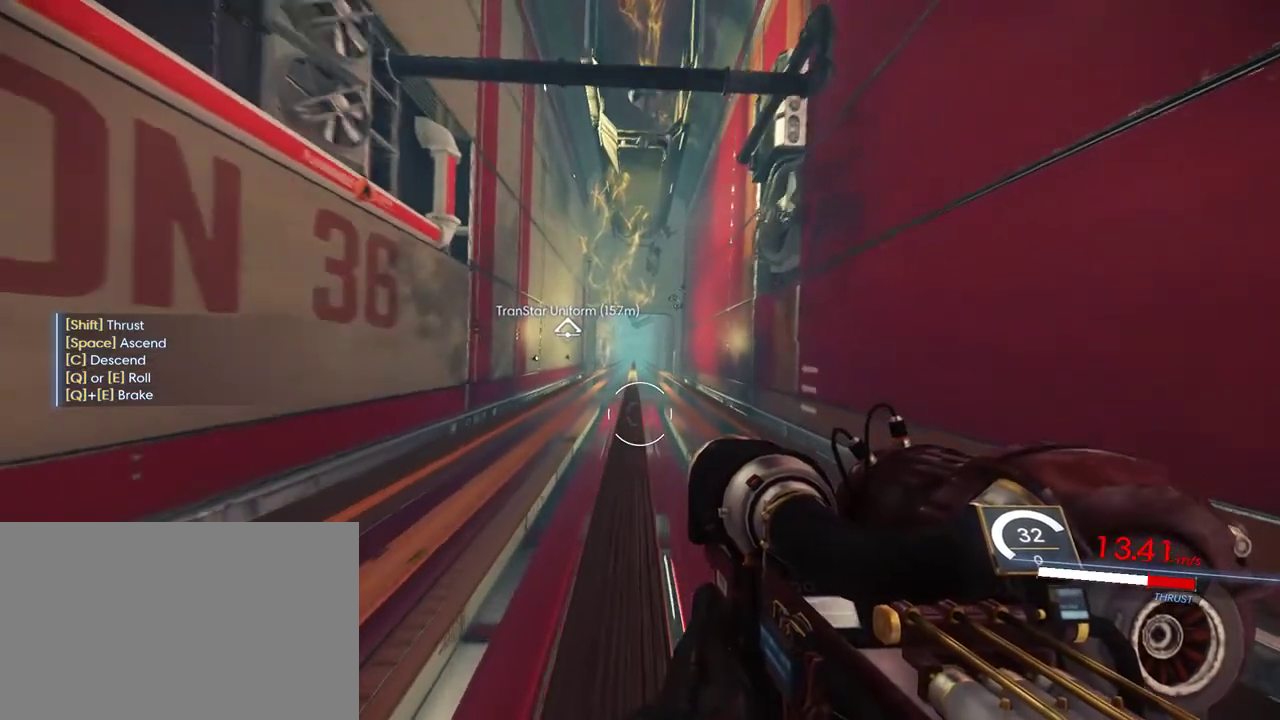
{"keys": ["c", "shift", "w"], "mouse": [], "events": [[117, "c", "up"], [367, "c", "down"]]}
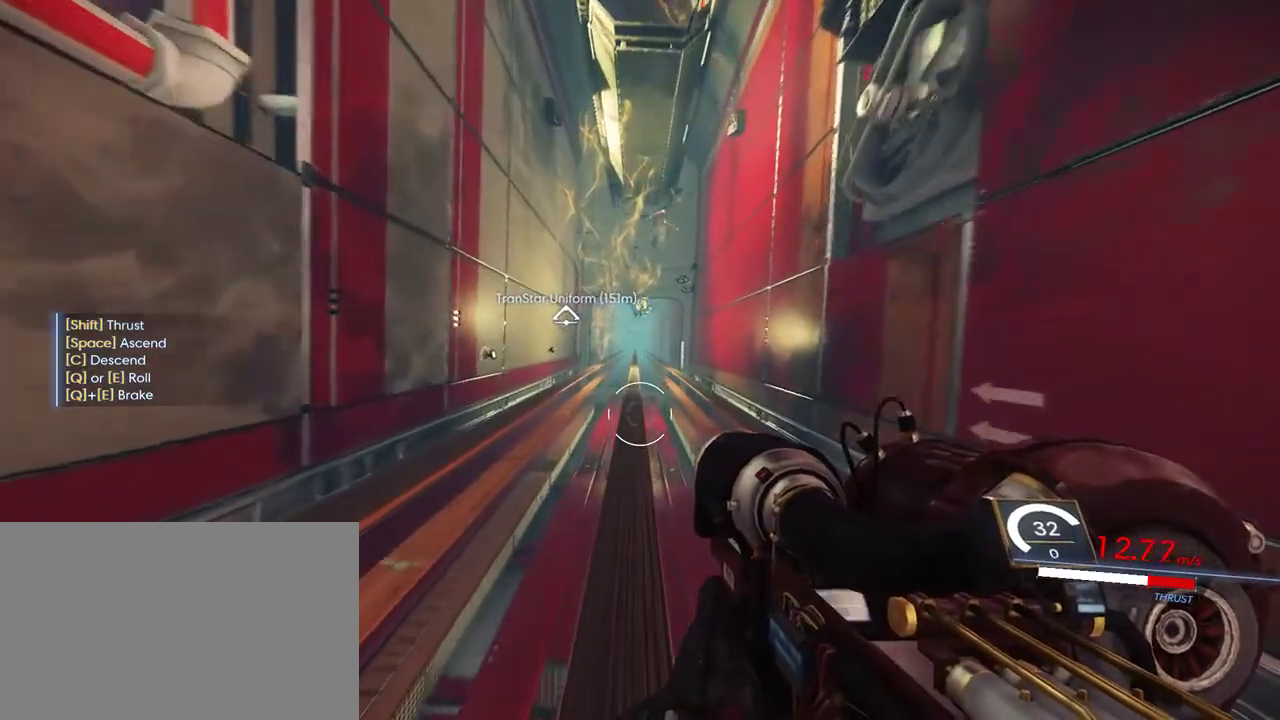
{"keys": ["shift", "w"], "mouse": [], "events": [[83, "c", "up"]]}
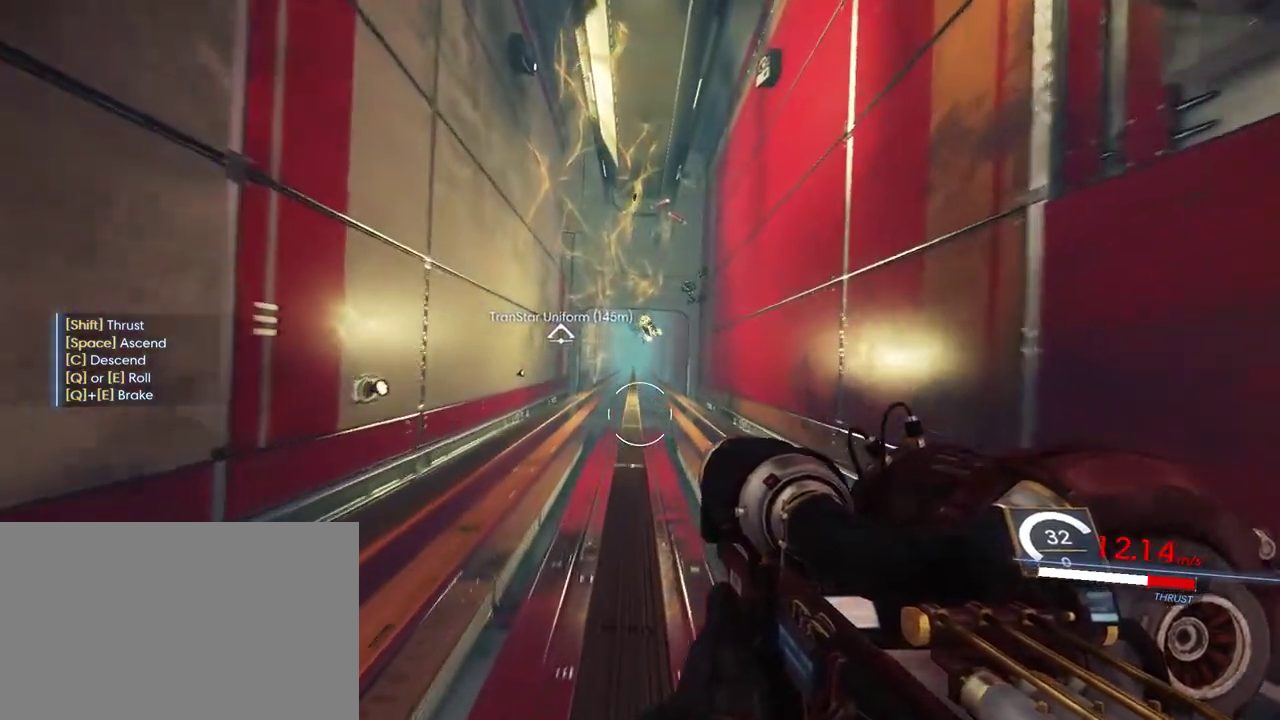
{"keys": ["shift", "w"], "mouse": [], "events": []}
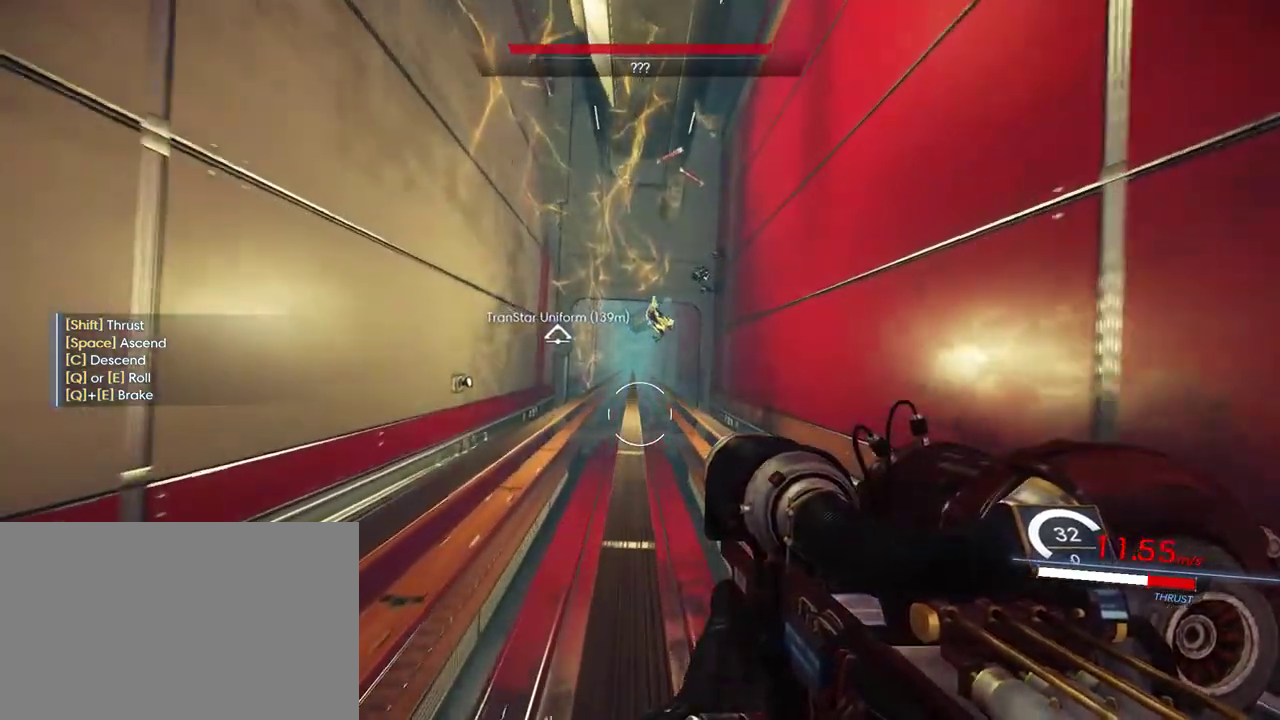
{"keys": ["shift", "w"], "mouse": [], "events": []}
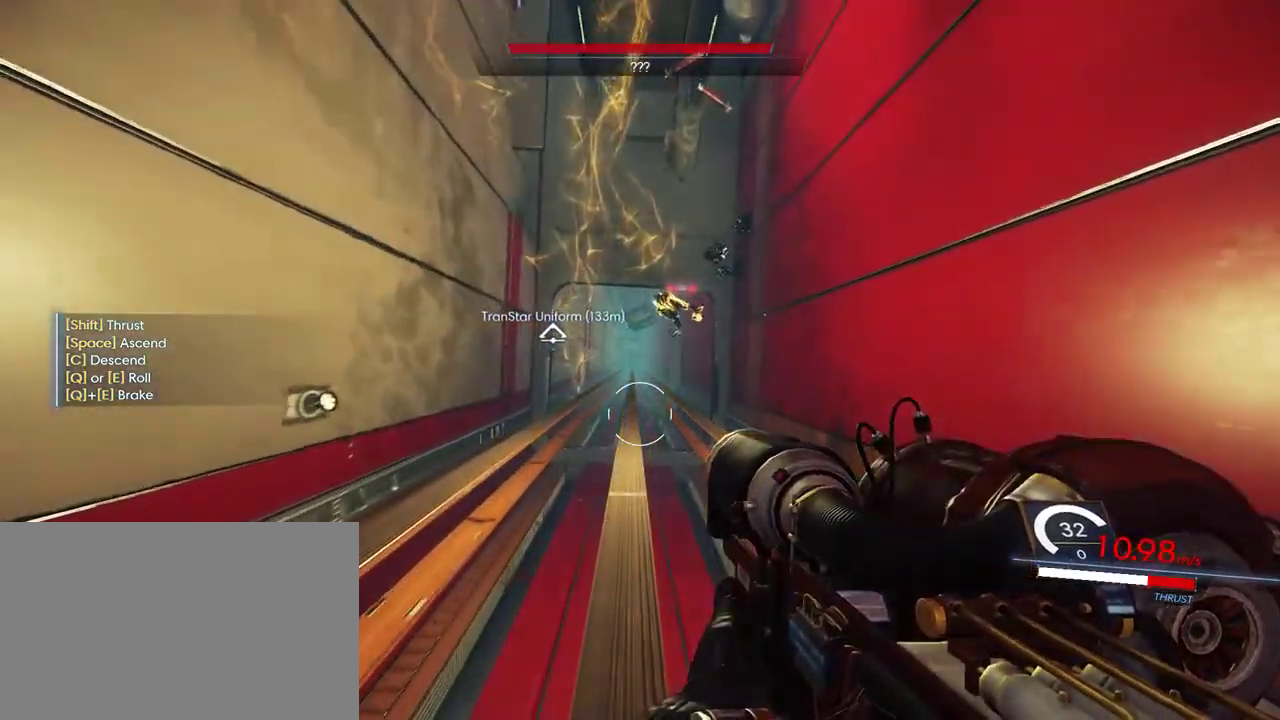
{"keys": ["shift", "w"], "mouse": [], "events": []}
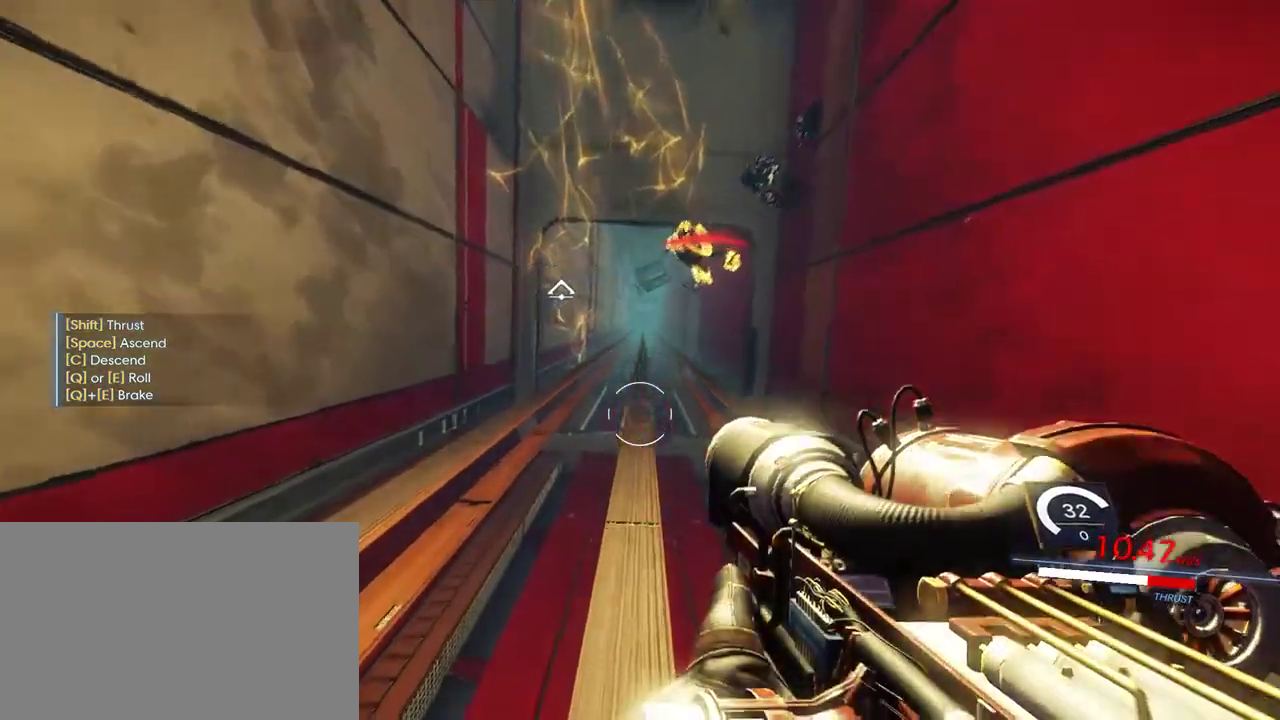
{"keys": ["c", "shift", "w"], "mouse": [], "events": [[100, "c", "down"]]}
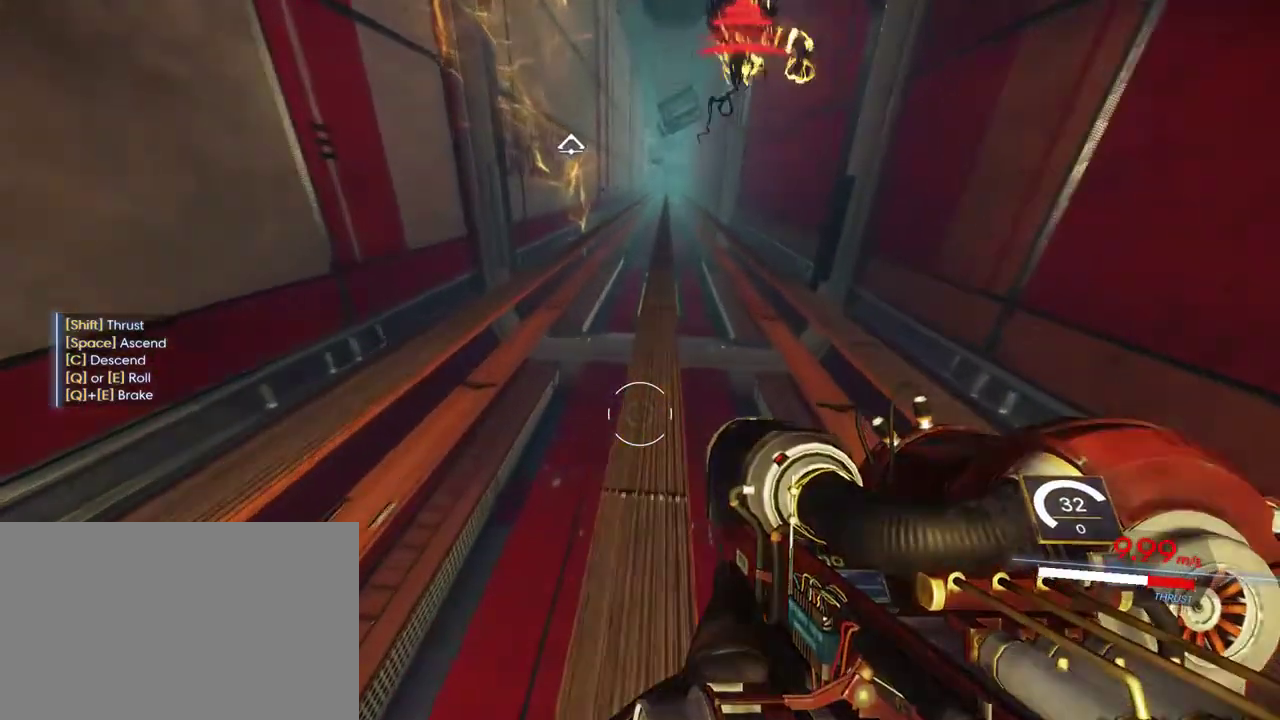
{"keys": ["c", "shift", "w"], "mouse": [], "events": []}
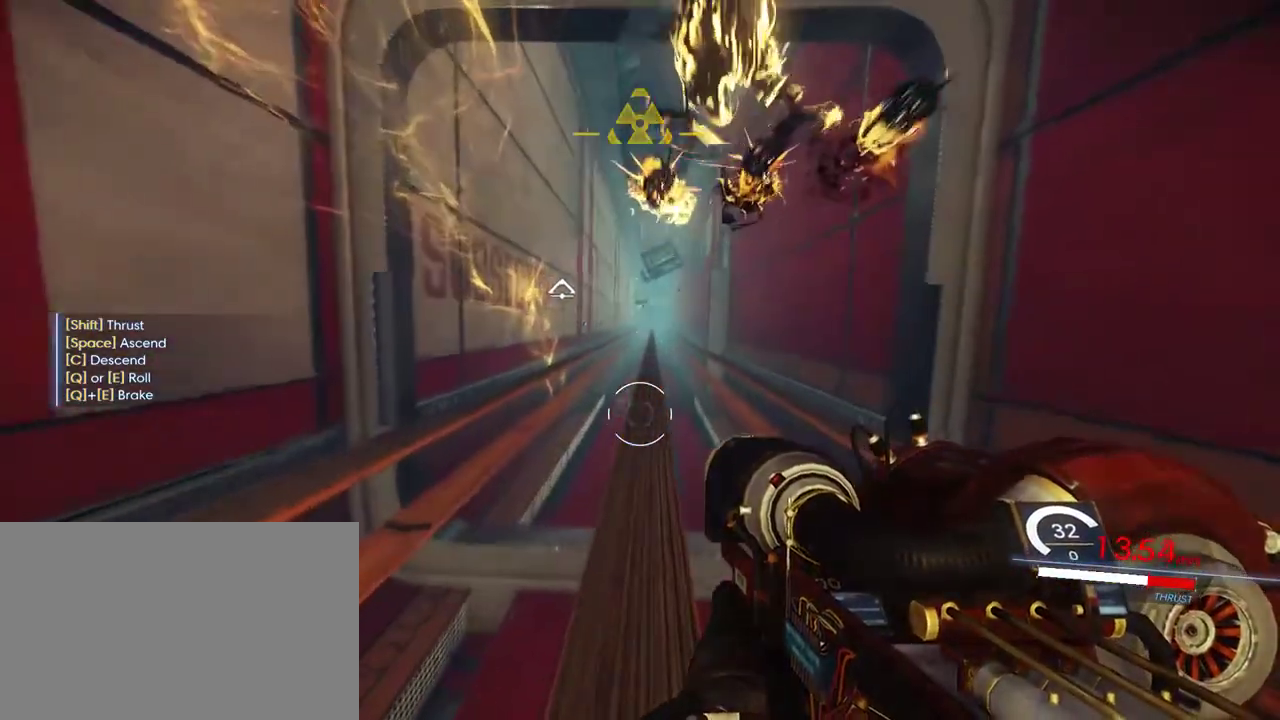
{"keys": ["shift", "w"], "mouse": [], "events": [[250, "c", "up"]]}
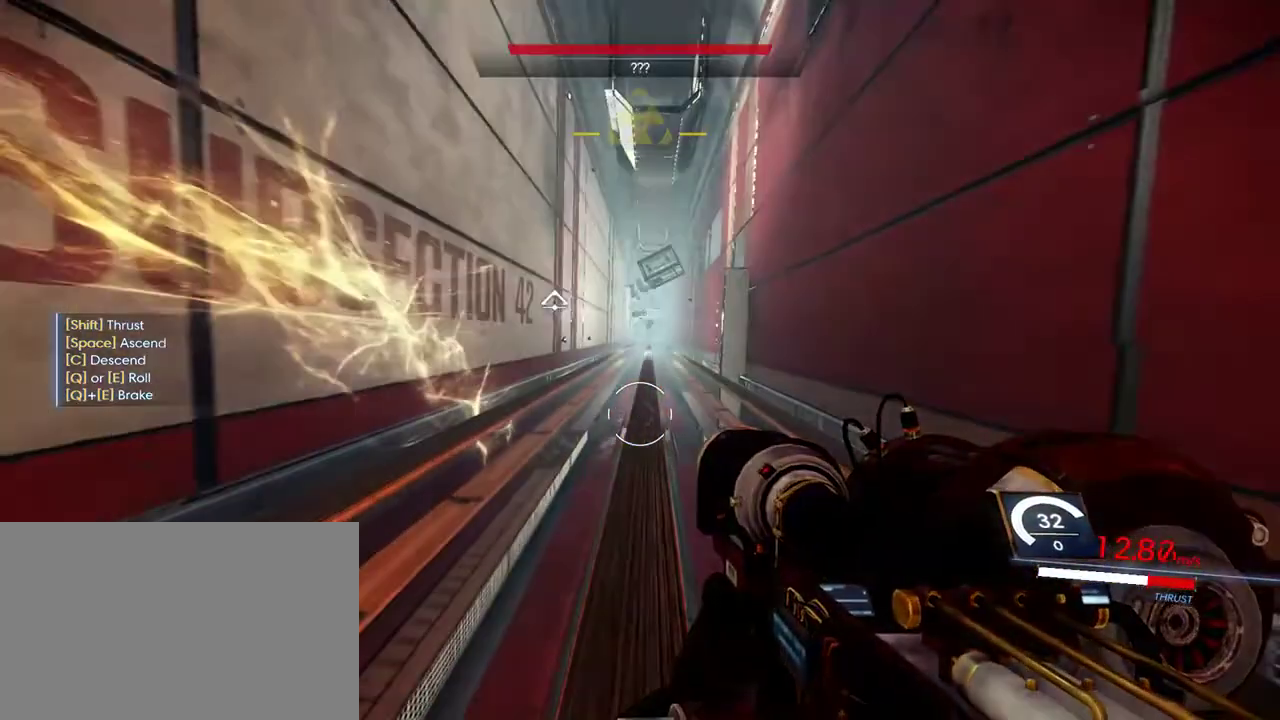
{"keys": ["shift", "w"], "mouse": [], "events": []}
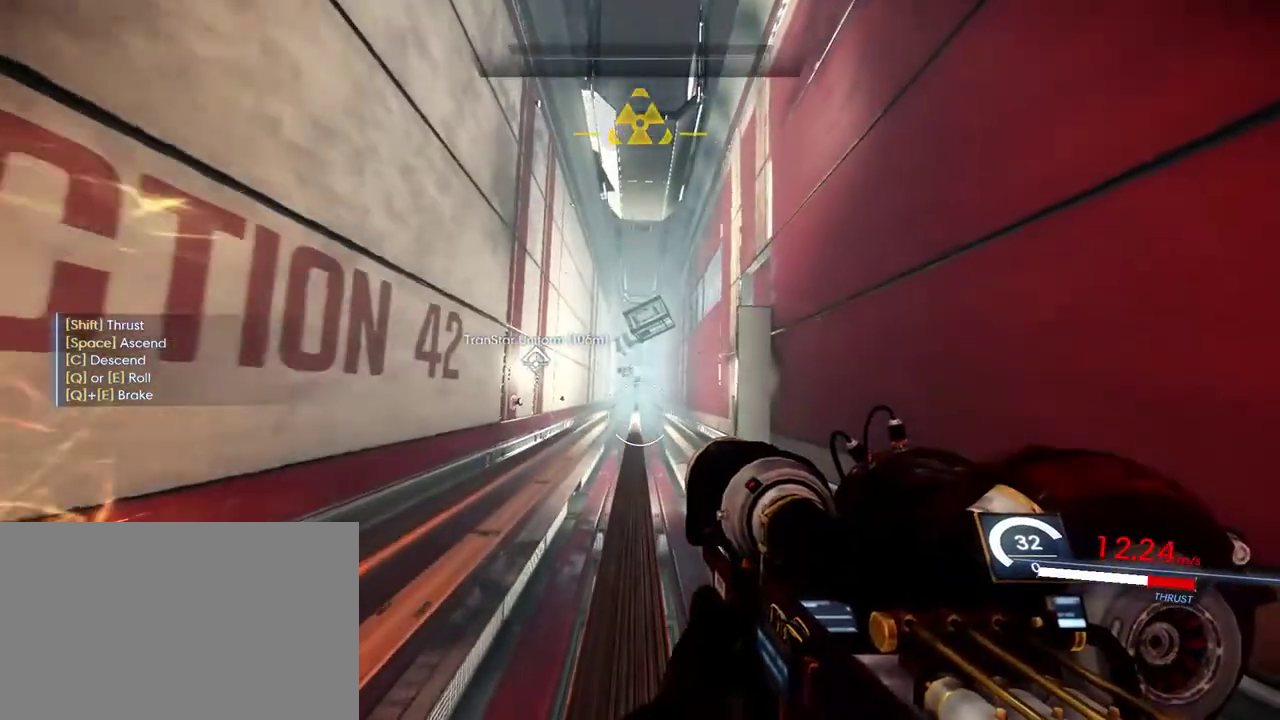
{"keys": ["shift", "w"], "mouse": [], "events": []}
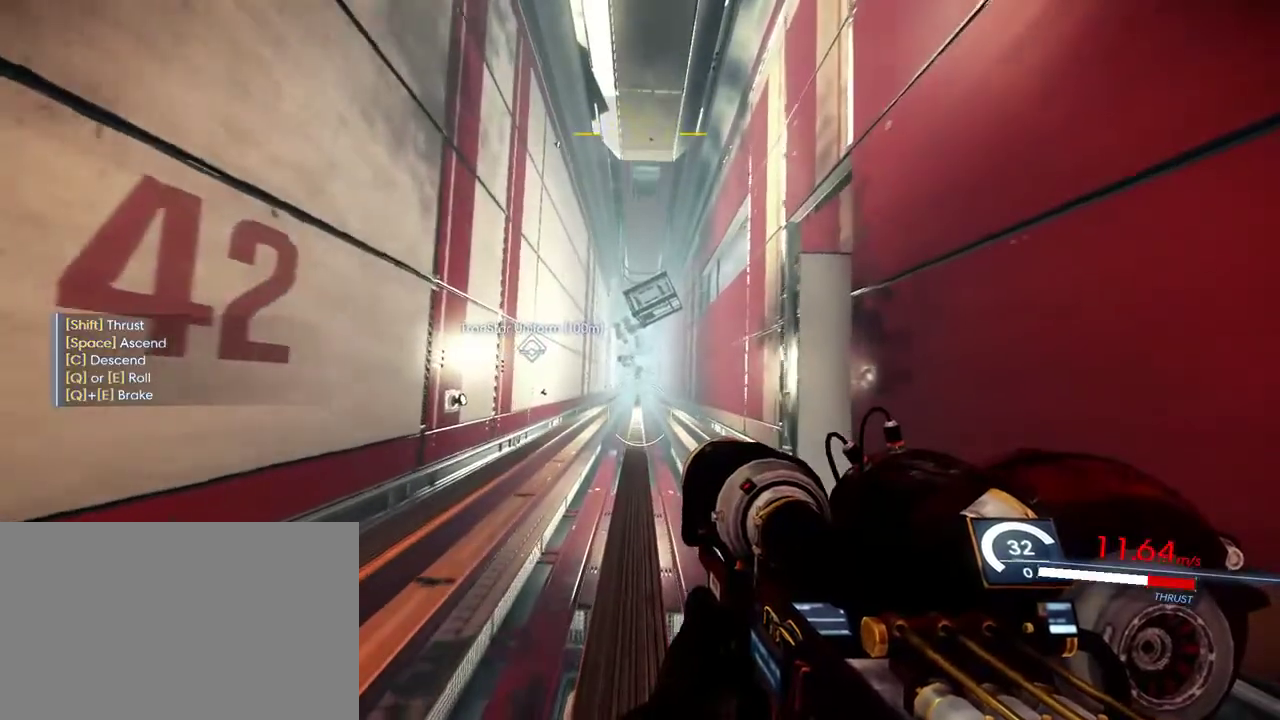
{"keys": ["shift", "w"], "mouse": [], "events": []}
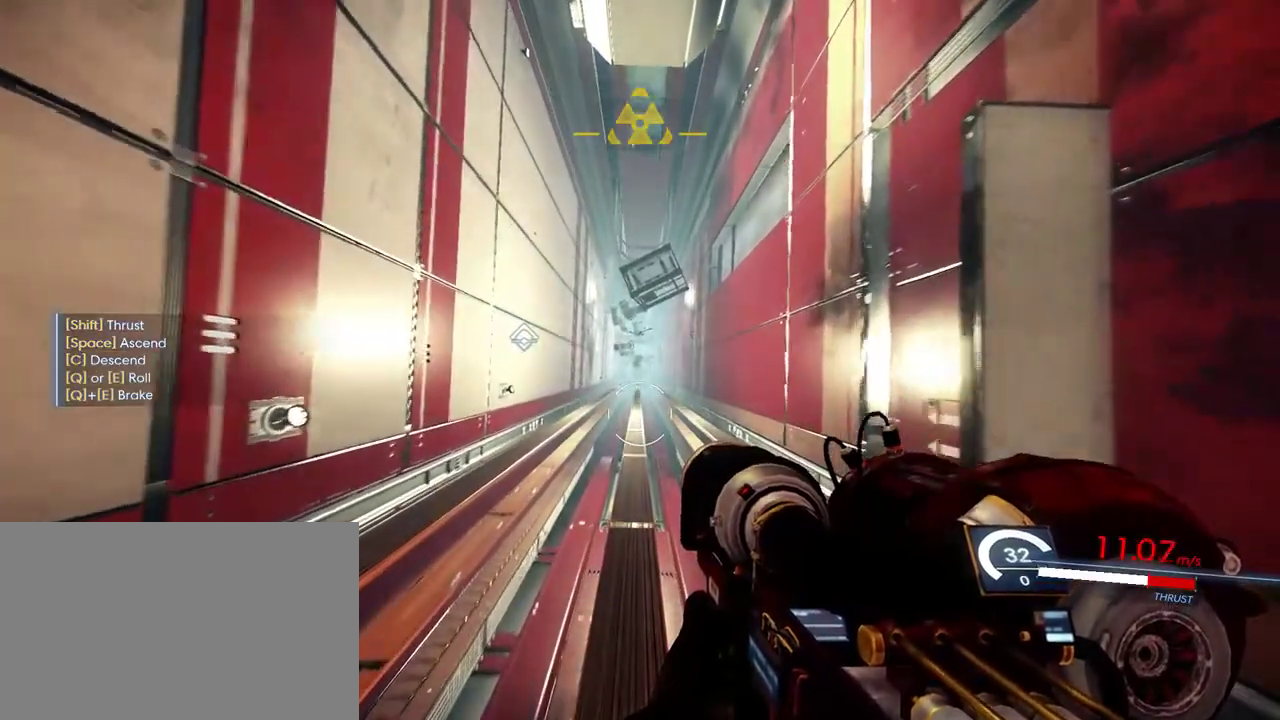
{"keys": ["c", "shift", "w"], "mouse": [], "events": [[383, "c", "down"]]}
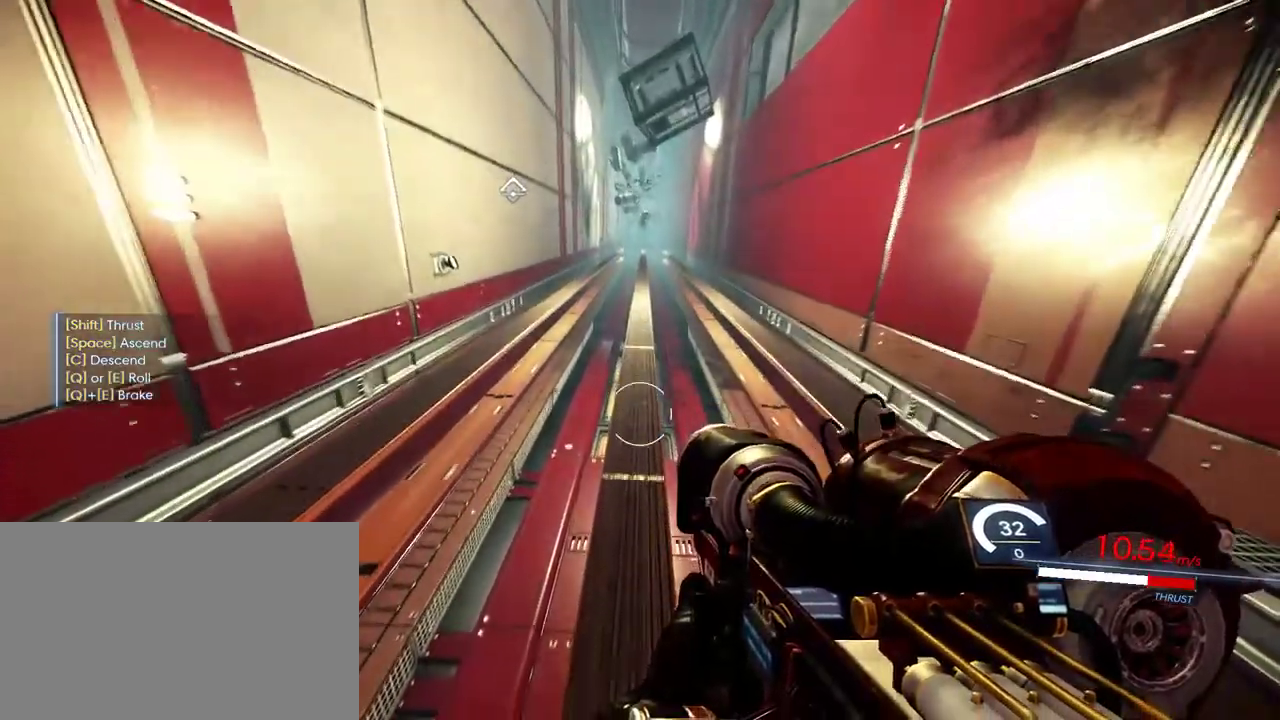
{"keys": ["c", "shift", "w"], "mouse": [], "events": []}
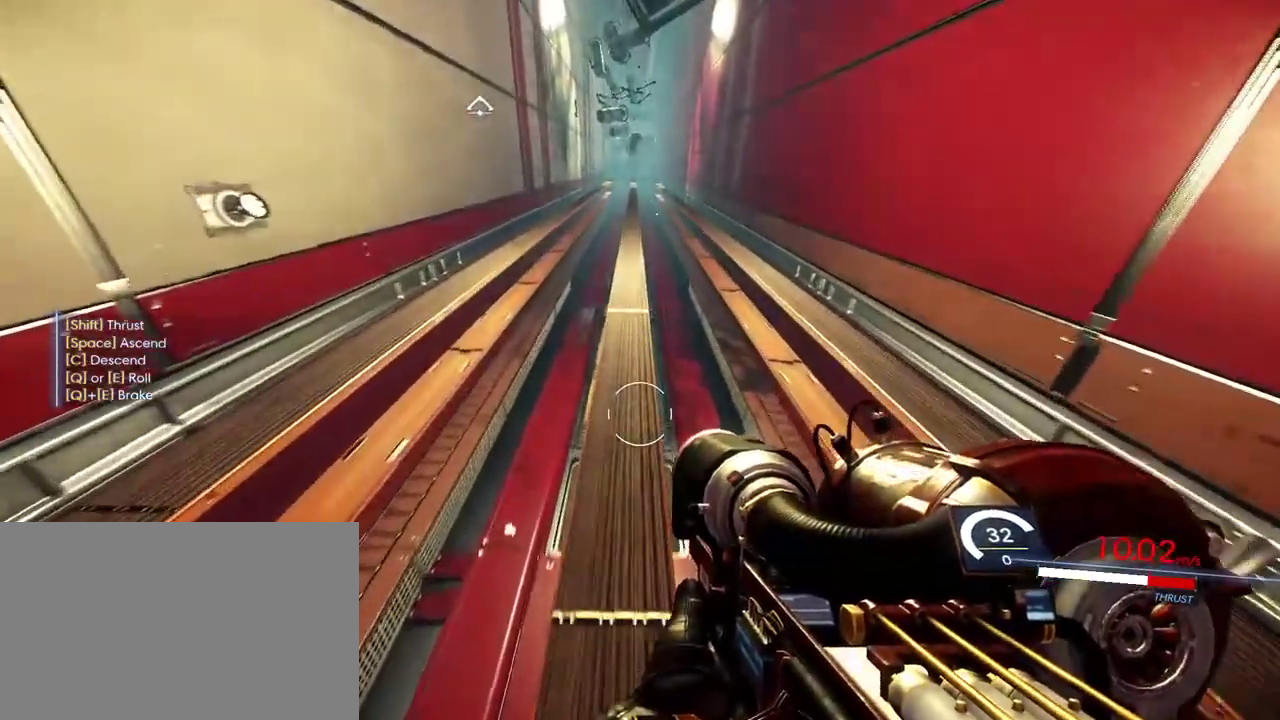
{"keys": ["c", "shift", "w"], "mouse": [], "events": []}
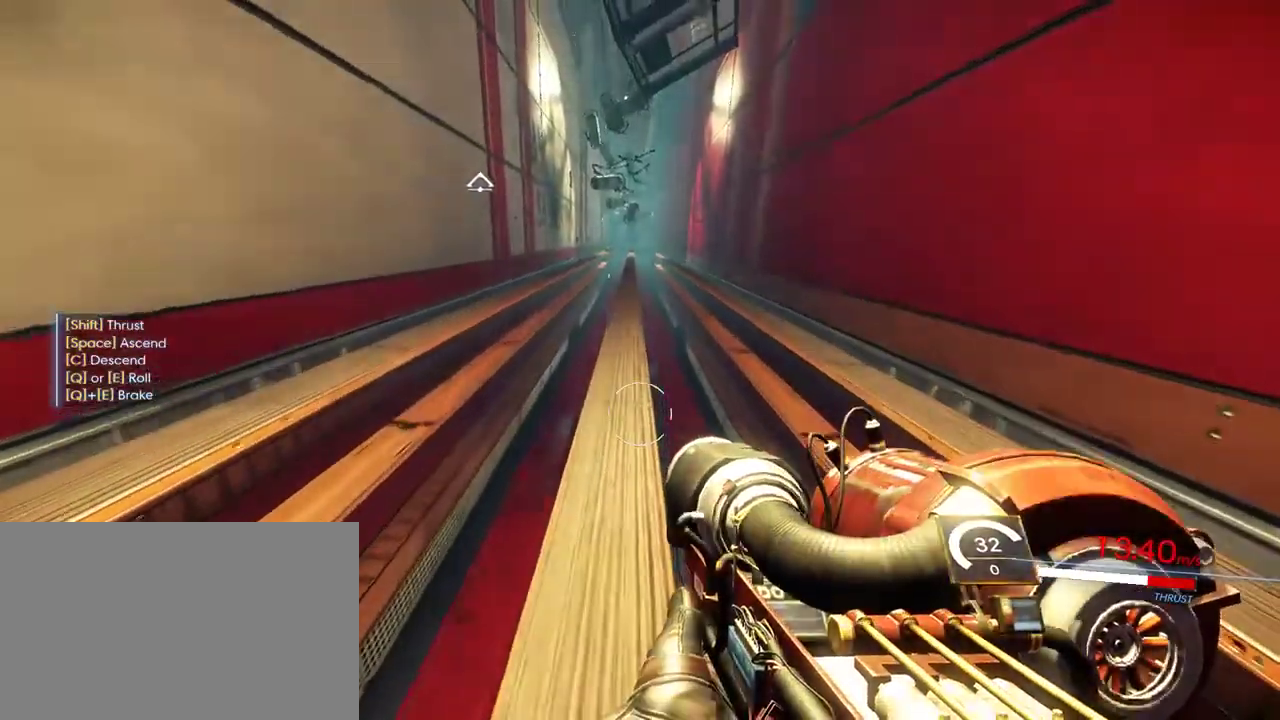
{"keys": ["shift", "w"], "mouse": [], "events": [[183, "c", "up"]]}
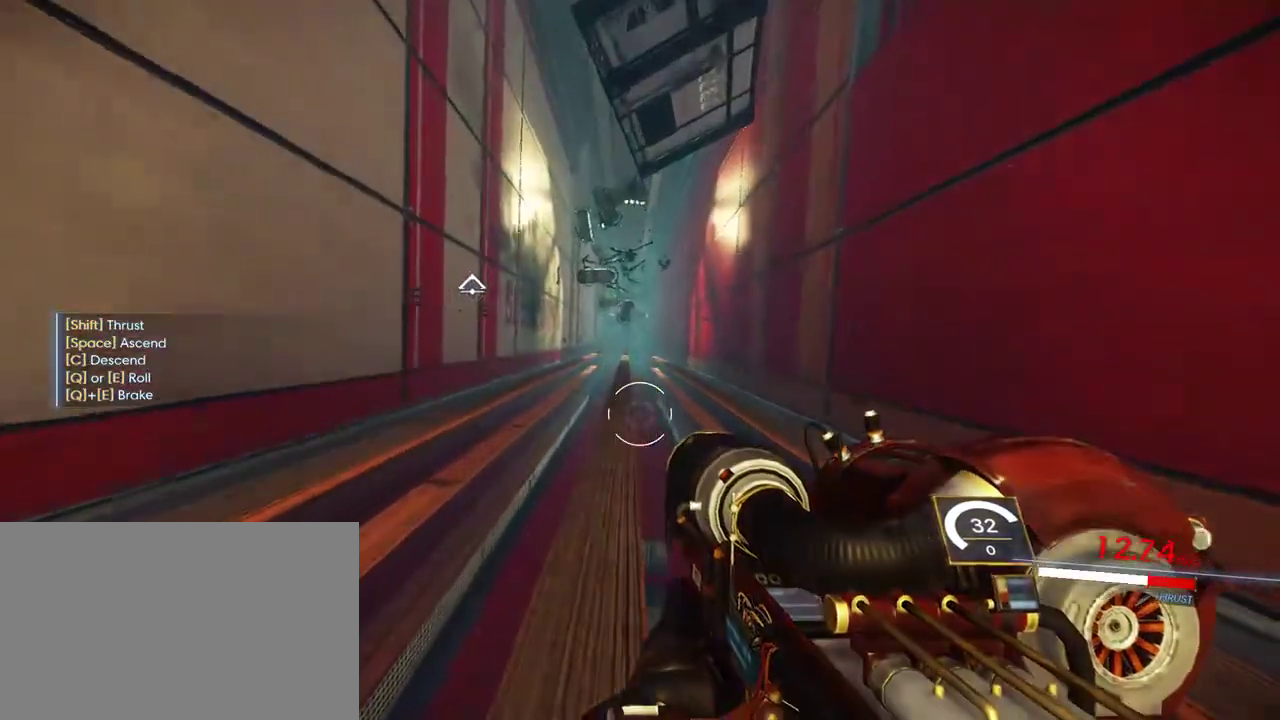
{"keys": ["shift", "w"], "mouse": [], "events": []}
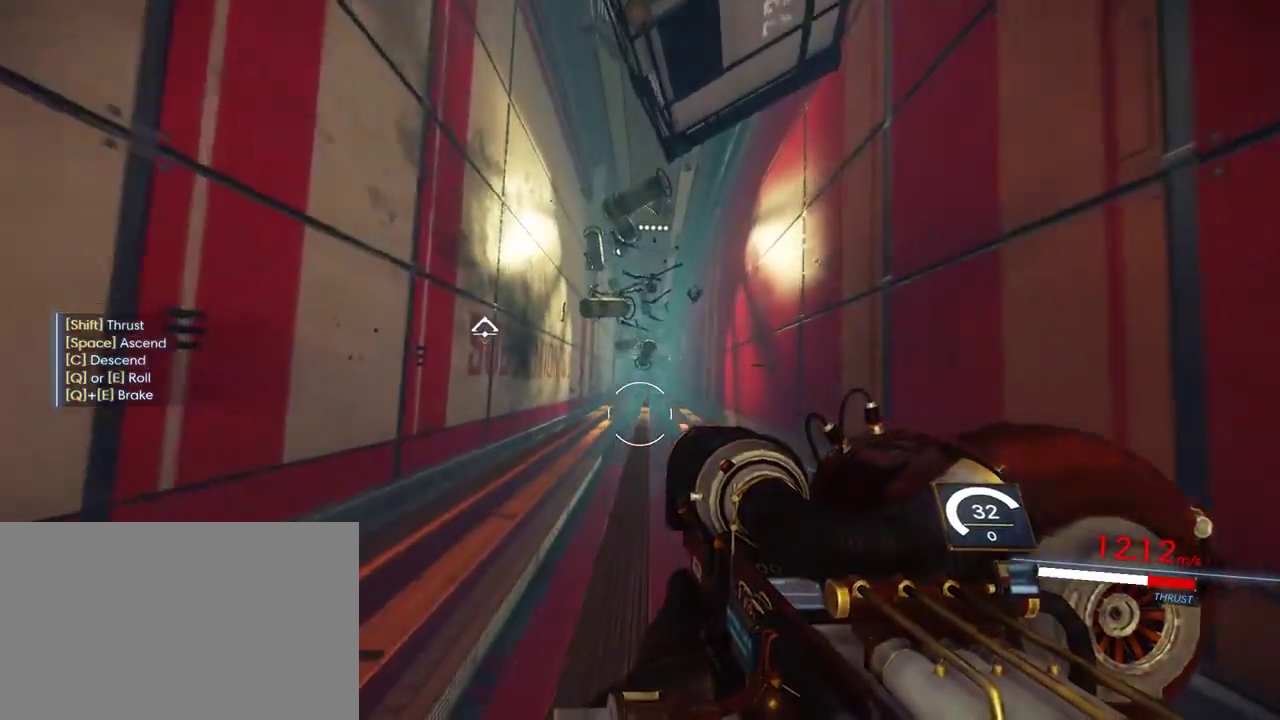
{"keys": ["shift", "w"], "mouse": [], "events": []}
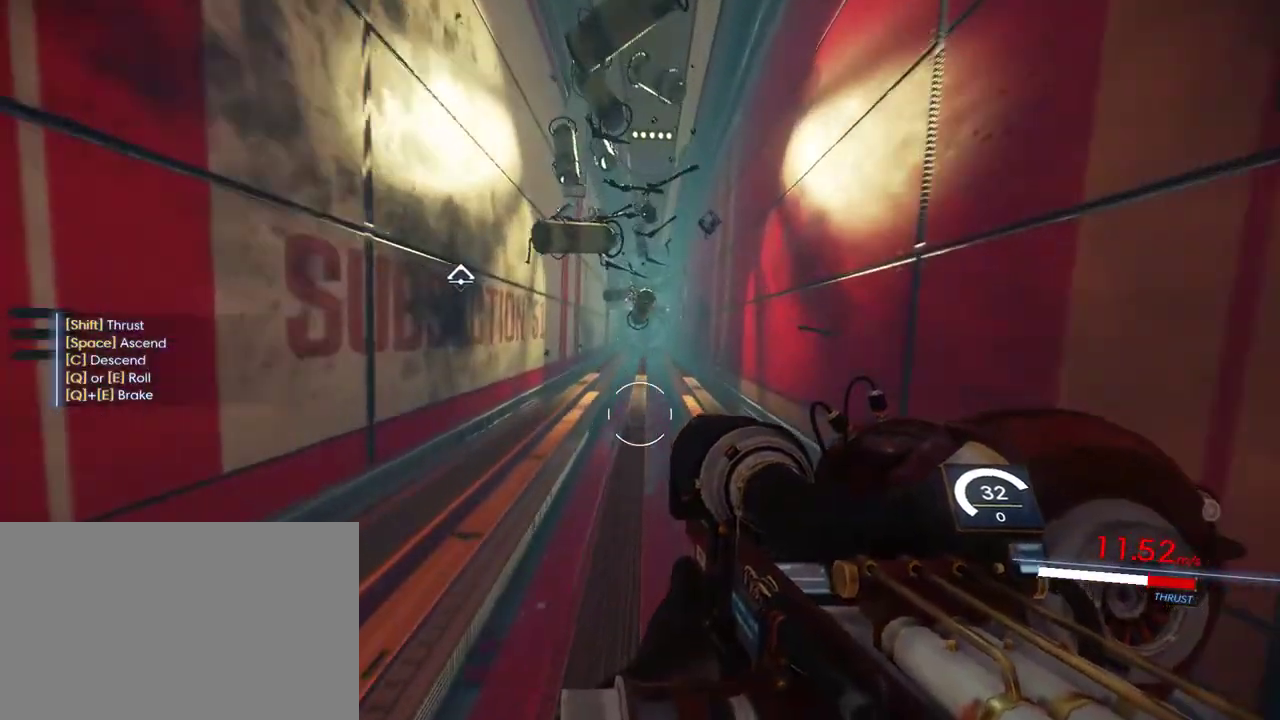
{"keys": ["d", "shift", "w"], "mouse": [], "events": [[250, "d", "down"]]}
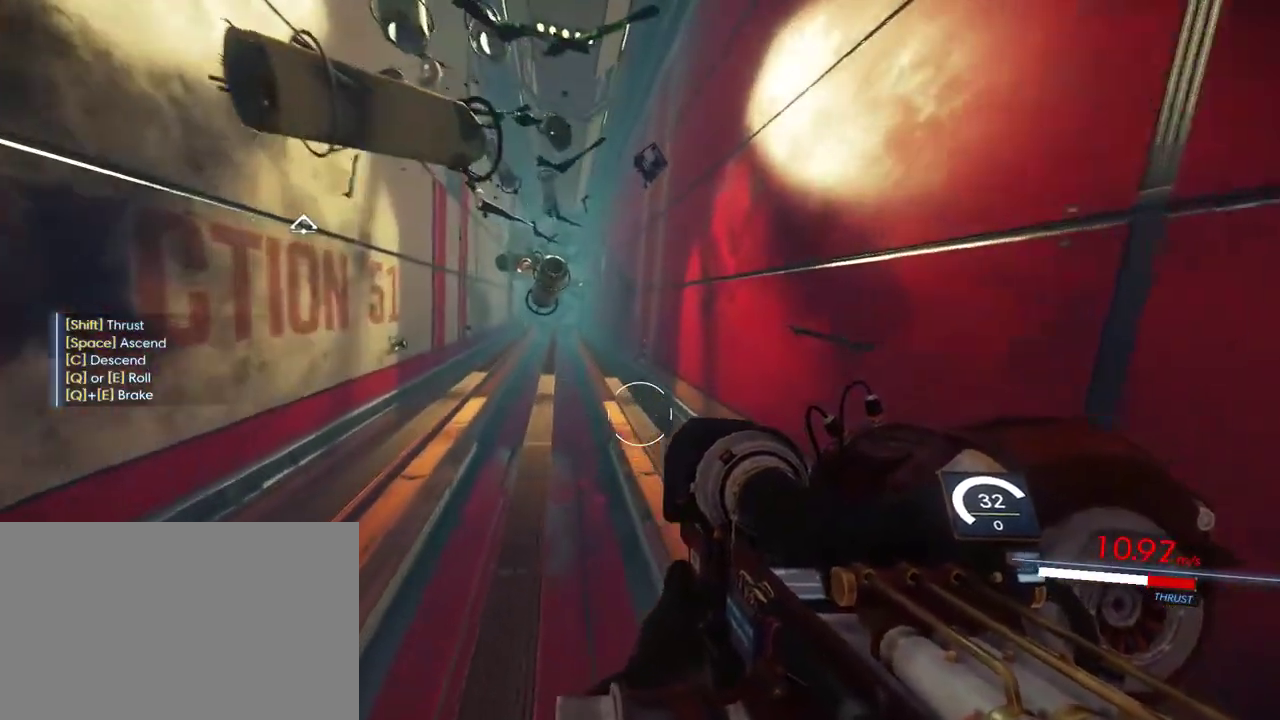
{"keys": ["shift", "w"], "mouse": [], "events": [[167, "d", "up"]]}
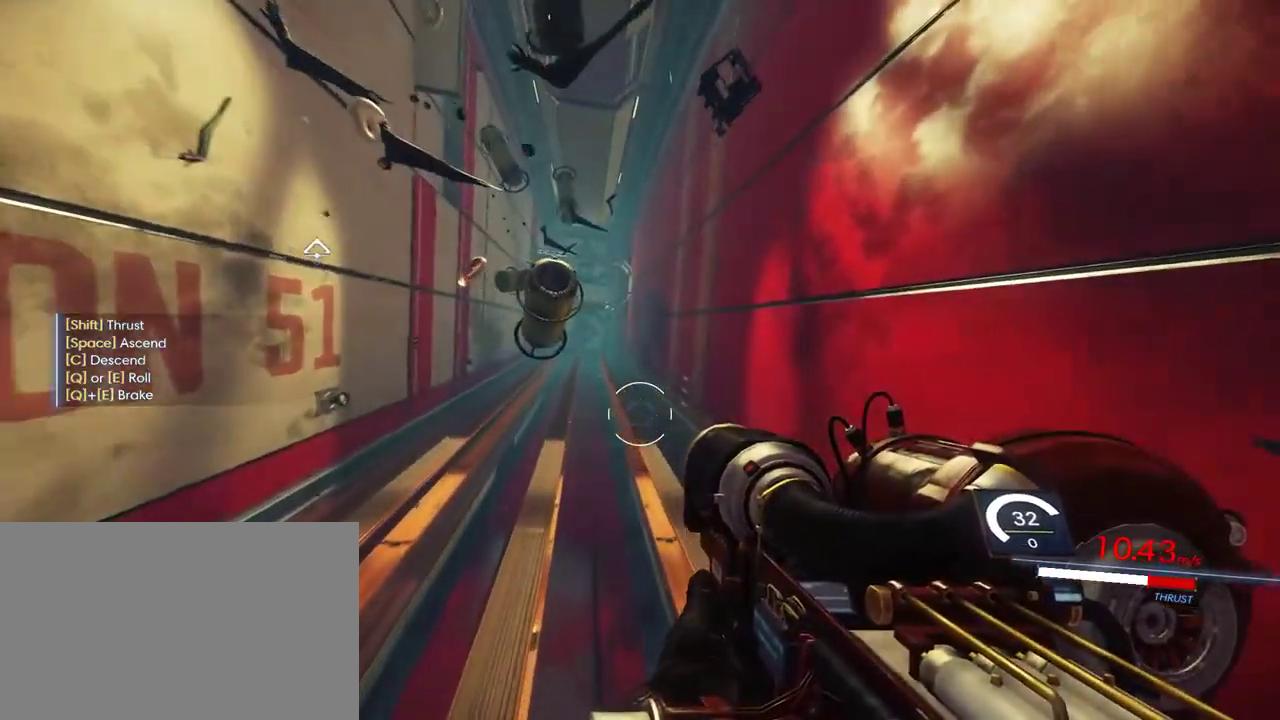
{"keys": ["shift", "w"], "mouse": [], "events": []}
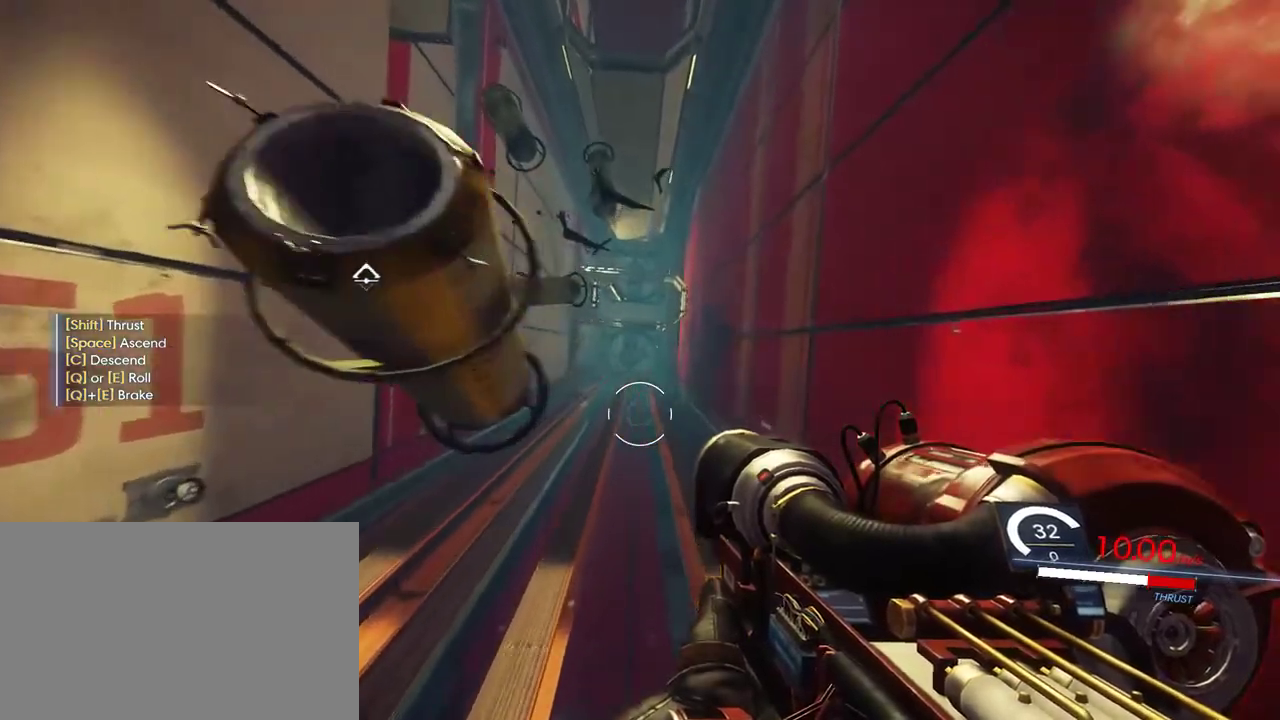
{"keys": ["a", "shift", "w"], "mouse": [], "events": [[217, "a", "down"]]}
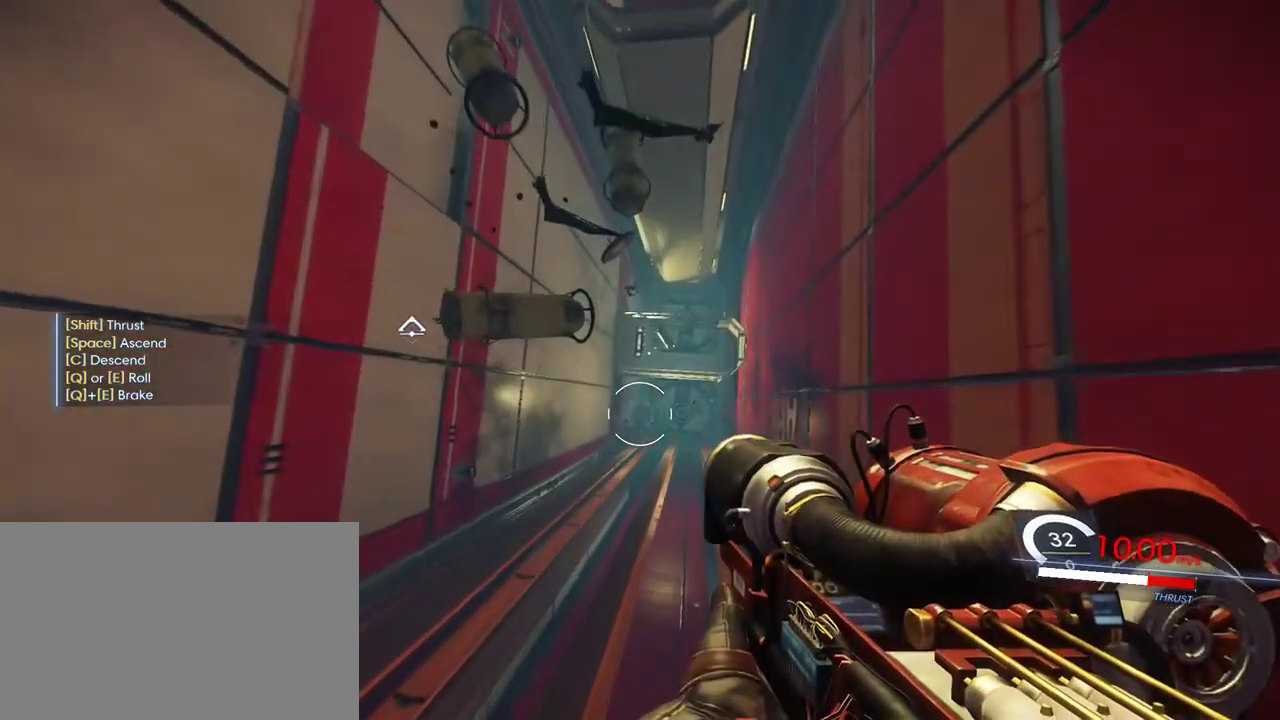
{"keys": ["shift", "space", "w"], "mouse": [], "events": [[350, "a", "up"], [467, "space", "down"]]}